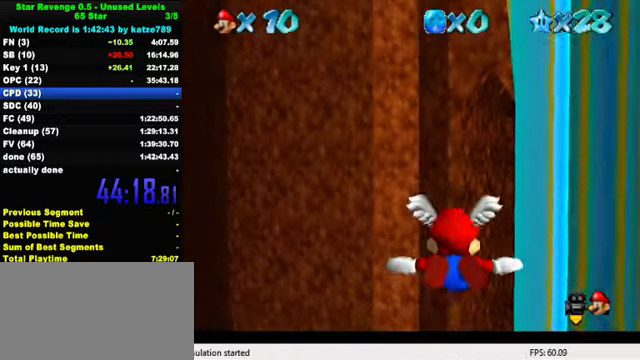
Gameplay with keyboard; each line is a JSON object with the keys held at the frame after it. "events" lists presses ("down") and releases ("up") of "a", "c", "ctrl", "d", "down", "left", "return", "right", "s", "shift", "up", "w", "x" and "y" between this image and that frame as [ms after this image, input, new state], when the widget could be followed in between. No other keys are recorded. Mouse input is not recorded.
{"keys": ["right", "up"], "events": [[300, "right", "down"], [300, "up", "down"]]}
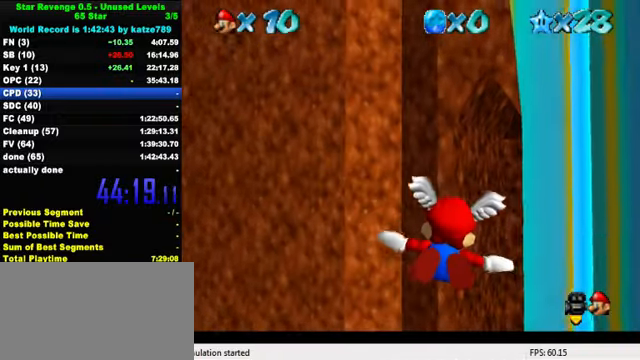
{"keys": ["right", "up"], "events": [[33, "up", "up"], [100, "right", "up"], [333, "up", "down"], [367, "right", "down"]]}
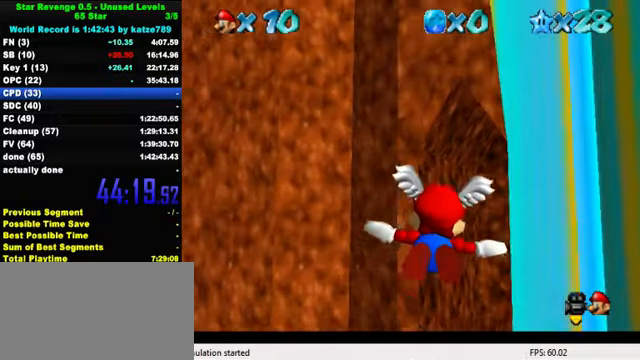
{"keys": ["up"], "events": [[200, "right", "up"], [267, "up", "up"], [500, "up", "down"]]}
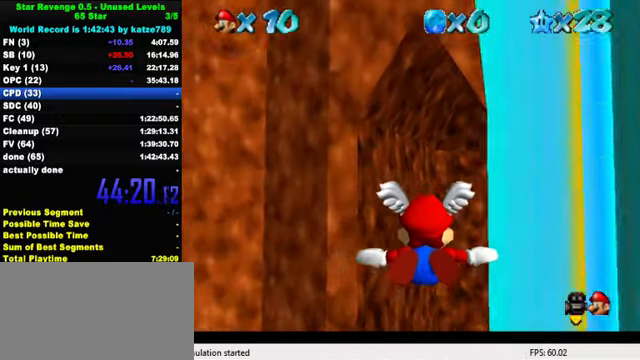
{"keys": ["up"], "events": [[267, "up", "up"], [500, "up", "down"]]}
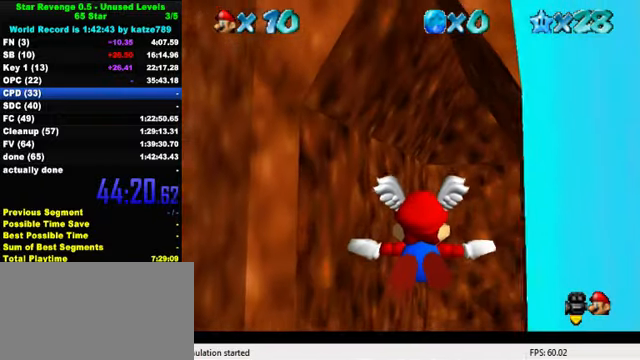
{"keys": ["right"], "events": [[33, "right", "down"], [333, "up", "up"], [367, "right", "up"], [500, "right", "down"]]}
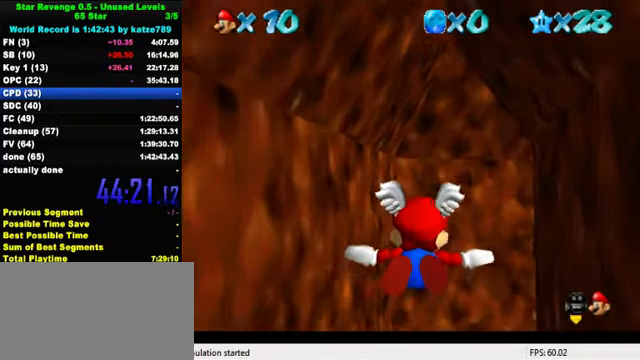
{"keys": ["down", "right"], "events": [[333, "right", "up"], [400, "right", "down"], [467, "down", "down"]]}
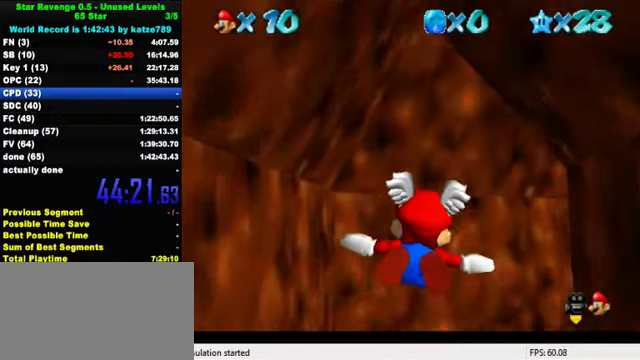
{"keys": ["right"], "events": [[167, "down", "up"]]}
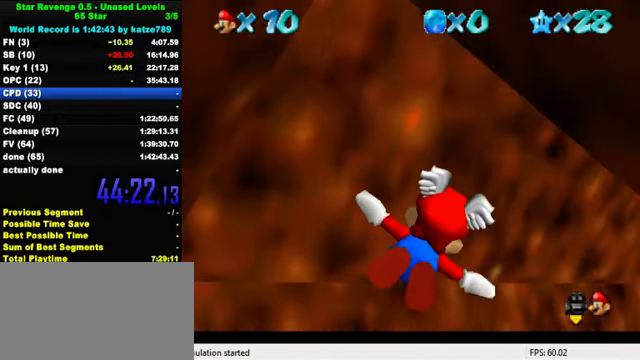
{"keys": ["right", "up"], "events": [[433, "up", "down"]]}
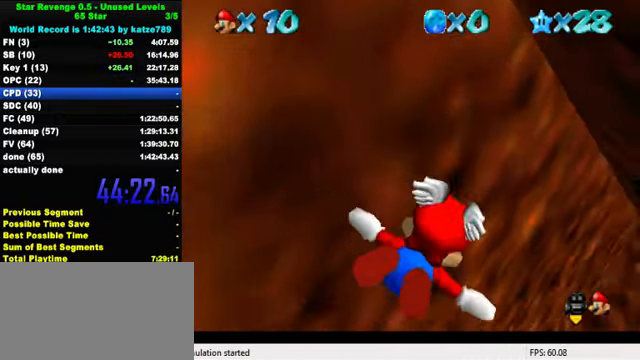
{"keys": ["right", "up"], "events": []}
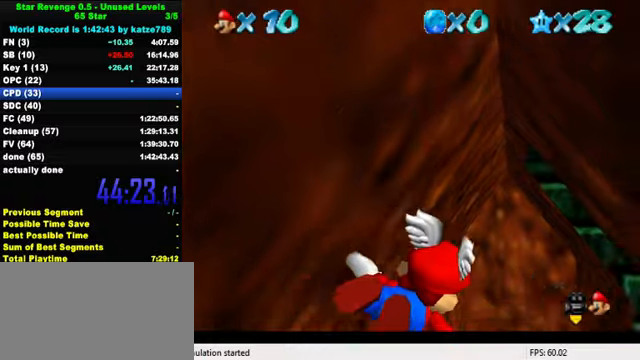
{"keys": ["right"], "events": [[133, "up", "up"], [266, "right", "up"], [400, "right", "down"]]}
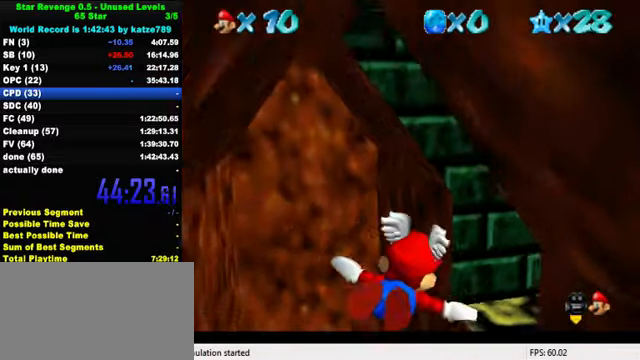
{"keys": ["right"], "events": [[100, "up", "down"], [266, "up", "up"]]}
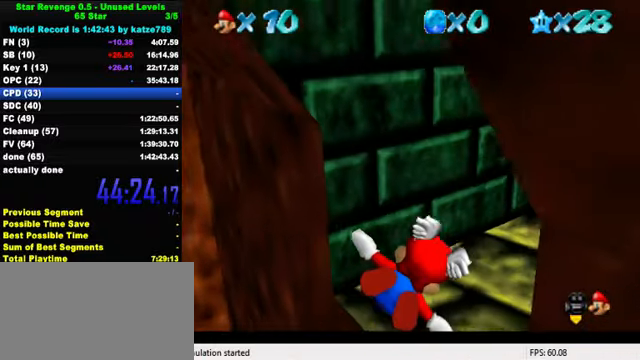
{"keys": ["right", "up"], "events": [[266, "up", "down"]]}
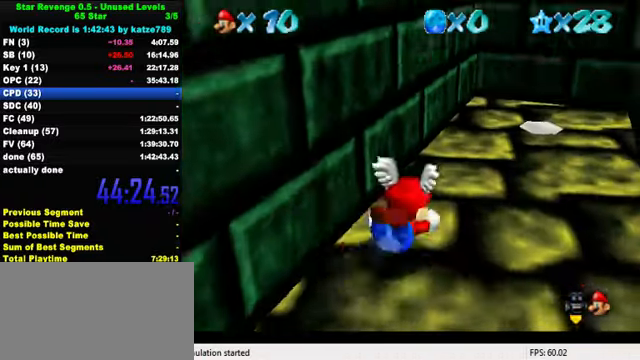
{"keys": ["right", "w"], "events": [[100, "ctrl", "down"], [166, "shift", "down"], [300, "ctrl", "up"], [300, "up", "up"], [333, "shift", "up"], [500, "w", "down"]]}
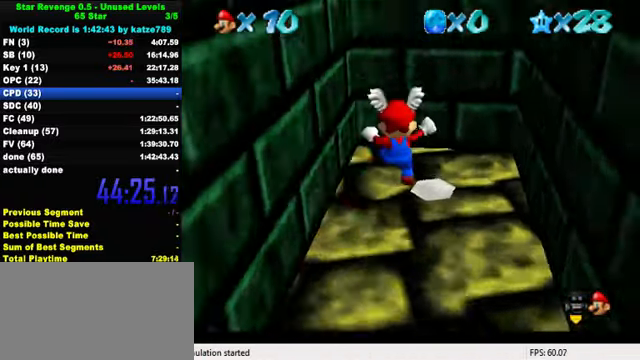
{"keys": [], "events": [[133, "right", "up"], [133, "w", "up"]]}
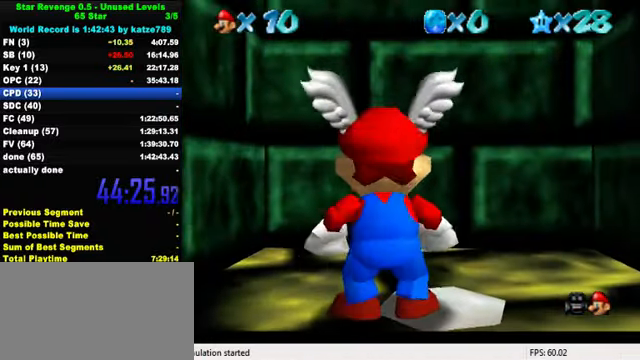
{"keys": [], "events": []}
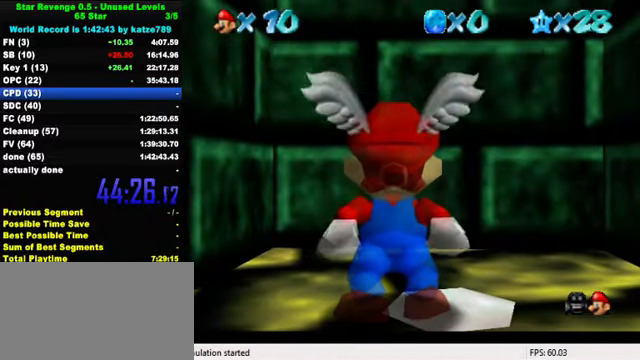
{"keys": [], "events": []}
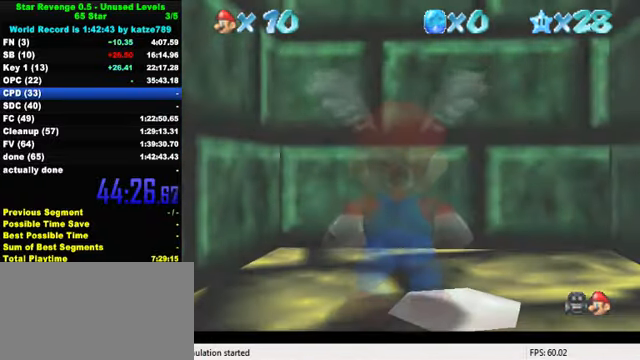
{"keys": ["right"], "events": [[300, "right", "down"]]}
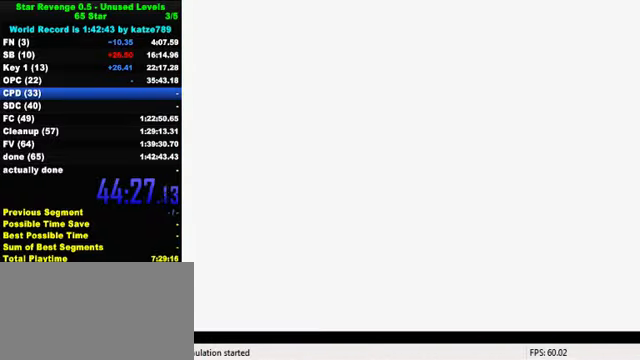
{"keys": ["right", "w"], "events": [[433, "w", "down"]]}
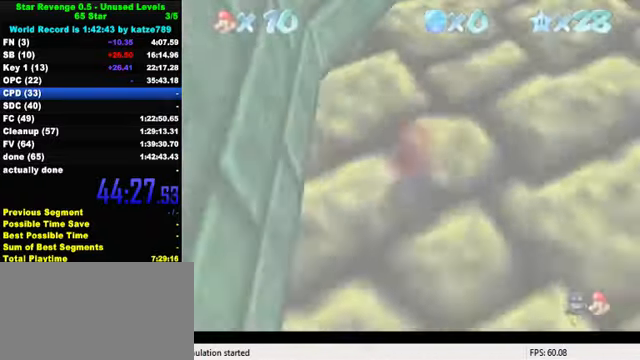
{"keys": ["right"], "events": [[33, "w", "up"]]}
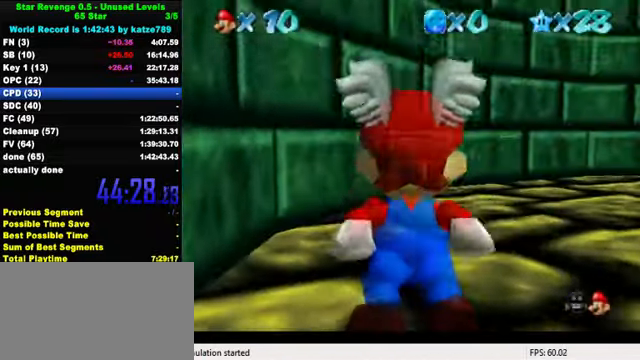
{"keys": ["right"], "events": []}
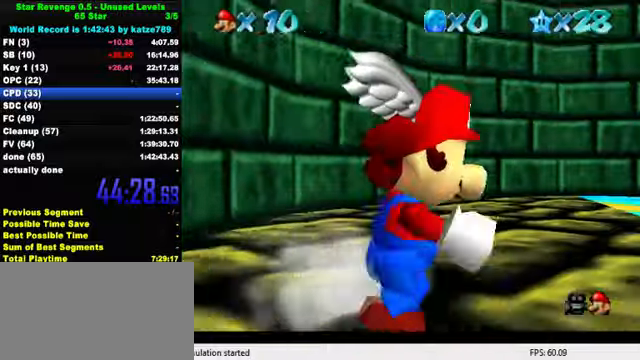
{"keys": ["right", "up"], "events": [[200, "right", "up"], [267, "right", "down"], [334, "up", "down"]]}
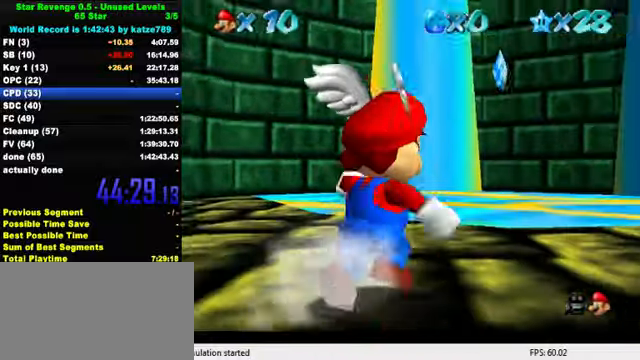
{"keys": ["shift", "up", "y"], "events": [[200, "right", "up"], [400, "y", "down"], [467, "shift", "down"]]}
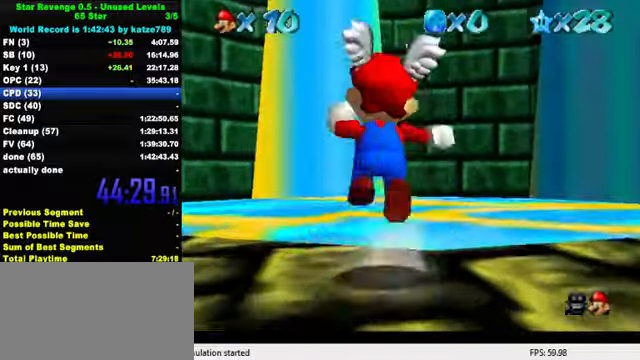
{"keys": ["shift", "up", "y"], "events": [[34, "right", "down"], [434, "right", "up"]]}
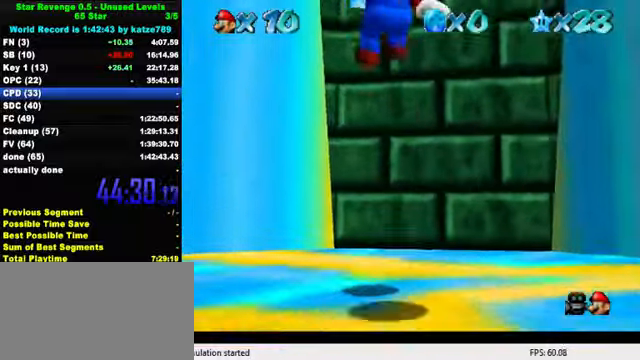
{"keys": [], "events": [[167, "shift", "up"], [200, "y", "up"], [234, "up", "up"]]}
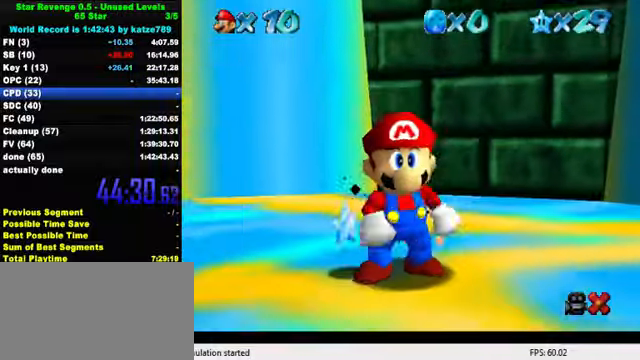
{"keys": [], "events": []}
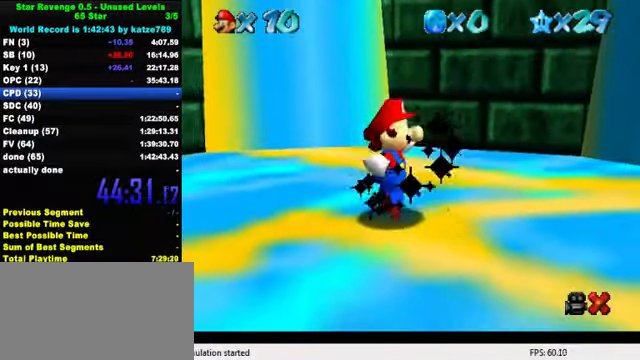
{"keys": [], "events": []}
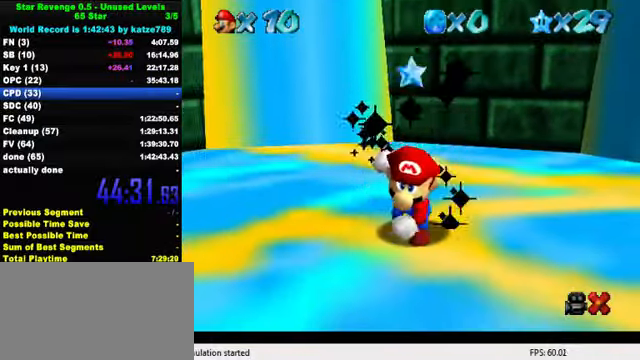
{"keys": ["w"], "events": [[467, "w", "down"]]}
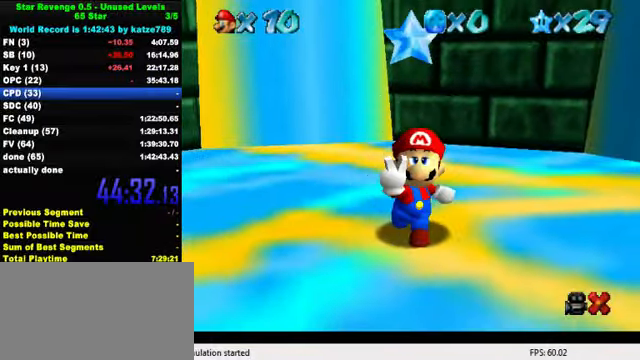
{"keys": ["a"], "events": [[167, "w", "up"], [467, "a", "down"]]}
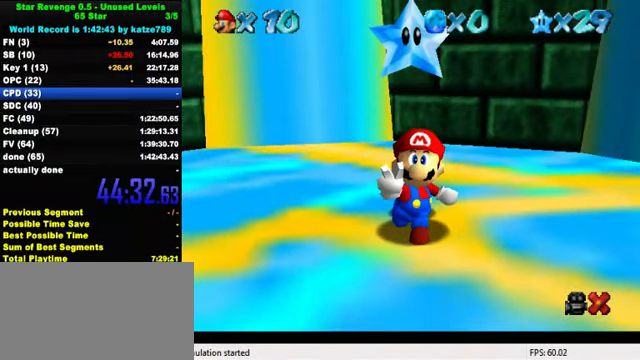
{"keys": [], "events": [[34, "a", "up"]]}
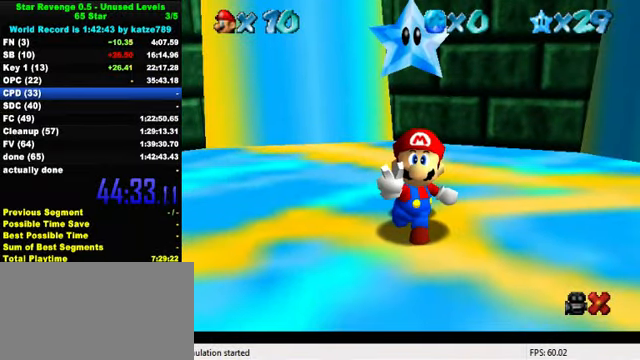
{"keys": ["d"], "events": [[34, "shift", "down"], [200, "shift", "up"], [334, "shift", "down"], [434, "d", "down"], [500, "shift", "up"]]}